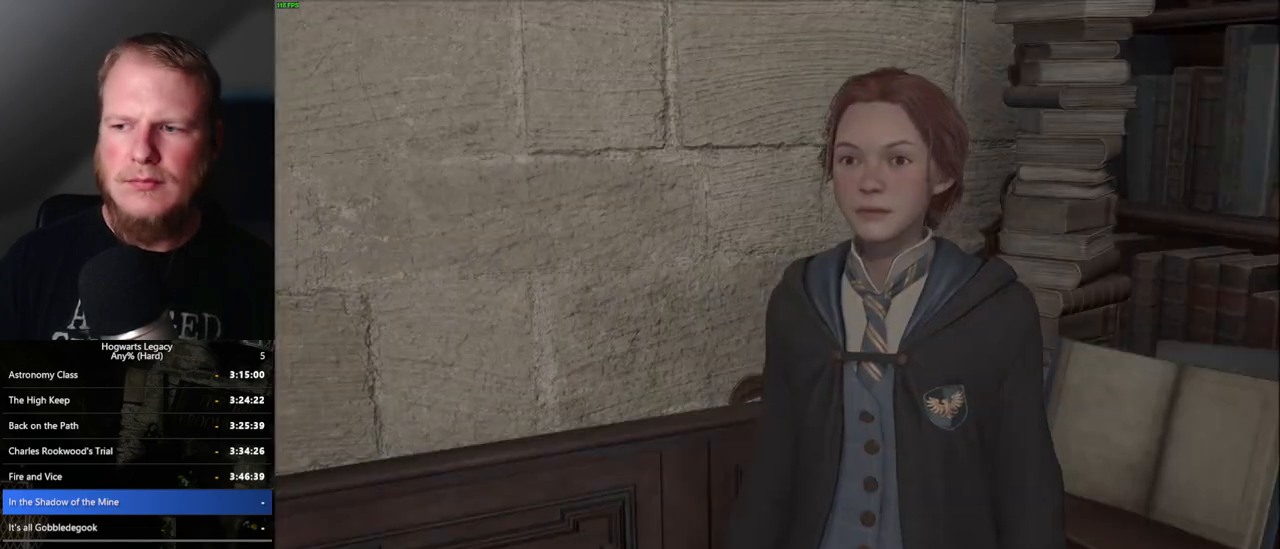
Gameplay with keyboard and mouse; each line is a JSON object with the keys and mouse buttons held at the frame after it. "events" lists presses ("down") and releases ("up") of ".", "/", "0", "1", "2", "3", "4", "5", "6", "7", "8", "9", "a", "alt_l", "alt_r", "b", "backslash", "backspace", "c", "caps_lock", "comma", "ctrl_l", "ctrl_r", "d", "e", "equals", "escape", "f", "f1", "f10", "f11", "f12", "f2", "f3", "f4", "f5", "f6", "f7", "f8", "f9", "g", "h", "i", "j", "k", "l", "lbracket", "m", "minus", "n", "o", "p", "q", "quote", "r", "rbracket", "return", "s", "semicolon", "shift_l", "shift_r", "space", "super_l", "super_r", "t", "tab", "tilde", "u", "v", "w", "x", "y", "z", "mouse_left", "mouse_wheel", "mouse_right", "mouse_mb4" and "mouse_mb5" between this image and that frame as [ms after this image, input, new state], when the widget could be followed in between. "mouse_left", "mouse_wheel", "mouse_right", "mouse_mb4", "mouse_mb5" = the "left", "wheel", "right", "mb4", "mb5" buttons of the "mouse" list. No other keys are recorded. "wheel" means that the mouse wheel is clicked or scrolled. Mouse movement is not recorded.
{"keys": [], "mouse": [], "events": [[17, "q", "up"], [67, "q", "down"], [117, "mouse_wheel", "up"], [117, "space", "down"], [167, "q", "up"], [167, "space", "up"], [267, "q", "down"], [284, "space", "down"], [317, "q", "up"], [334, "space", "up"], [350, "mouse_wheel", "down"], [434, "q", "down"], [450, "space", "down"], [500, "mouse_wheel", "up"], [500, "q", "up"], [500, "space", "up"]]}
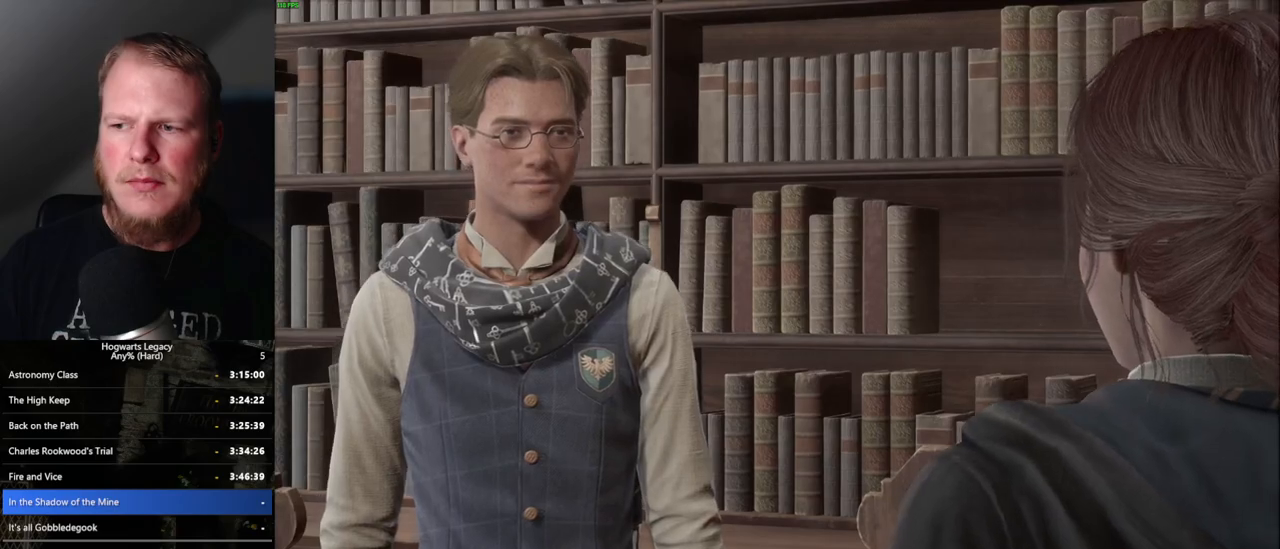
{"keys": [], "mouse": [], "events": [[84, "space", "down"], [117, "q", "down"], [167, "q", "up"], [184, "space", "up"], [217, "q", "down"], [267, "space", "down"], [284, "mouse_wheel", "down"], [350, "q", "up"], [384, "mouse_wheel", "up"], [384, "q", "down"], [484, "q", "up"], [500, "space", "up"]]}
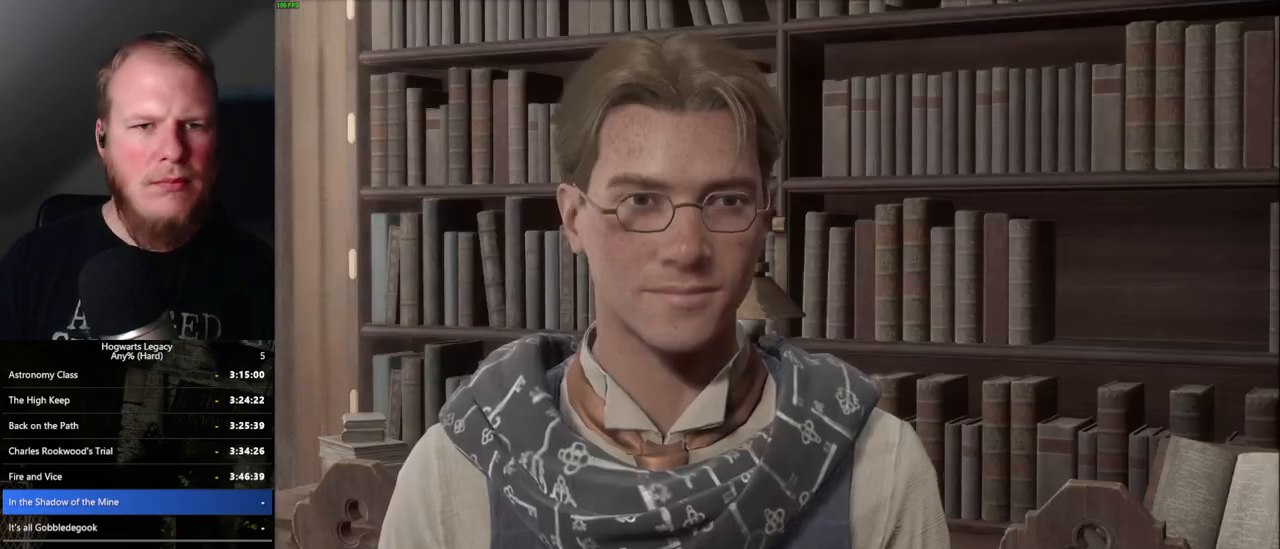
{"keys": [], "mouse": [], "events": [[50, "q", "down"], [67, "space", "down"], [150, "mouse_wheel", "down"], [167, "mouse_wheel", "up"], [167, "q", "up"], [167, "space", "up"], [184, "mouse_wheel", "down"], [250, "mouse_wheel", "up"], [250, "q", "down"], [250, "space", "down"], [267, "mouse_wheel", "down"], [284, "mouse_wheel", "up"], [317, "space", "up"], [334, "q", "up"], [400, "q", "down"], [417, "space", "down"], [500, "q", "up"], [500, "space", "up"]]}
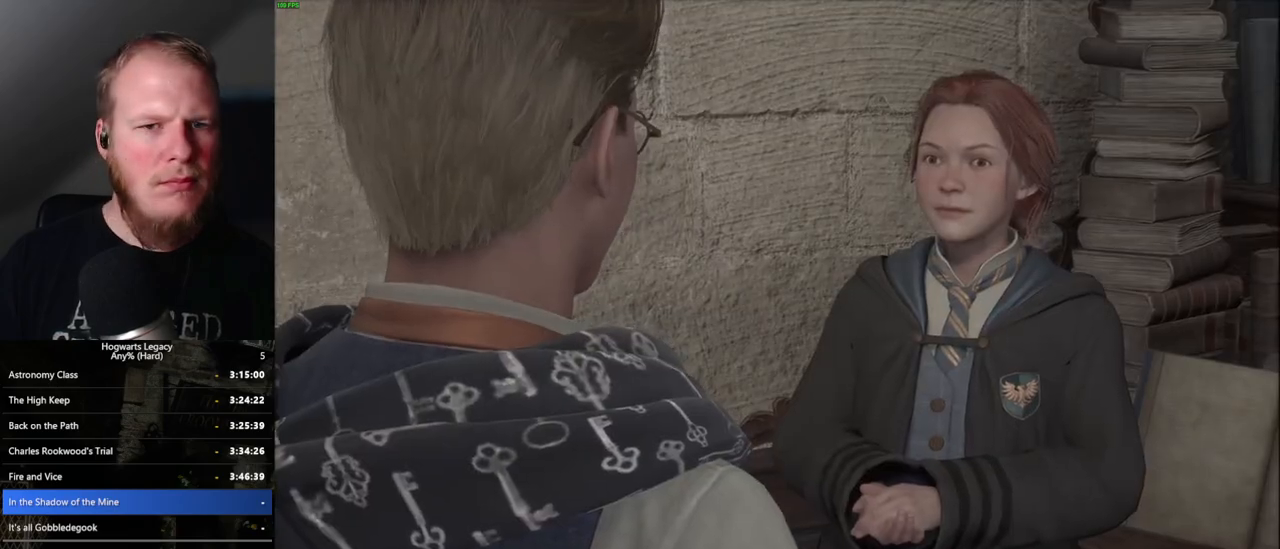
{"keys": [], "mouse": [], "events": [[67, "q", "down"], [84, "space", "down"], [100, "mouse_wheel", "down"], [150, "mouse_wheel", "up"], [150, "q", "up"], [167, "space", "up"], [200, "mouse_wheel", "down"], [234, "mouse_wheel", "up"], [250, "q", "down"], [267, "space", "down"], [334, "q", "up"], [334, "space", "up"], [417, "q", "down"], [450, "q", "up"]]}
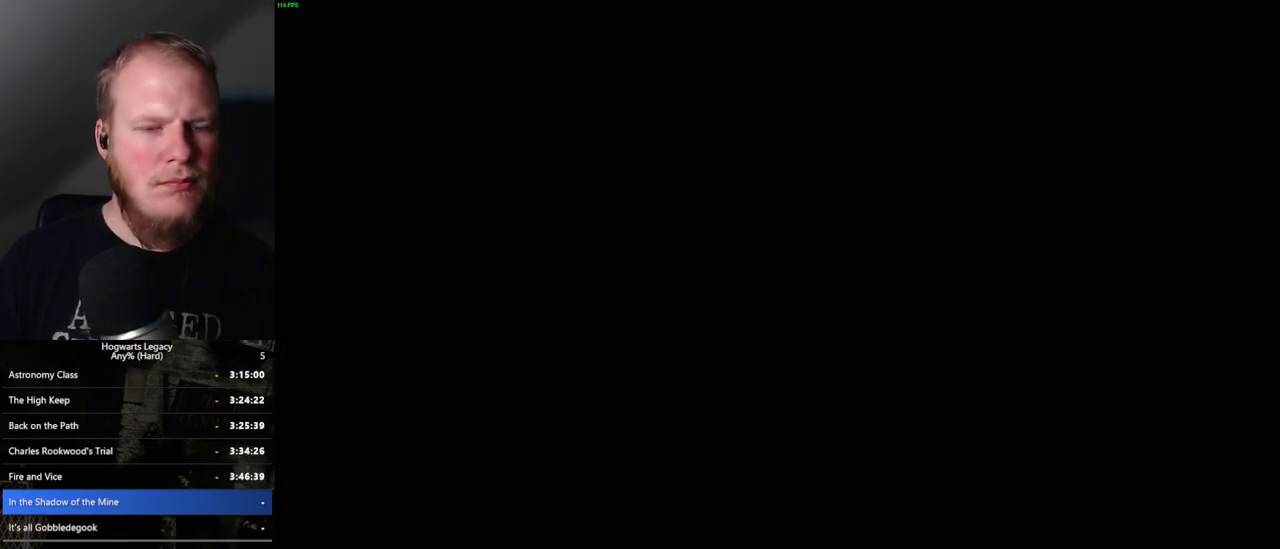
{"keys": ["r"], "mouse": [], "events": [[284, "r", "down"], [350, "r", "up"], [450, "r", "down"]]}
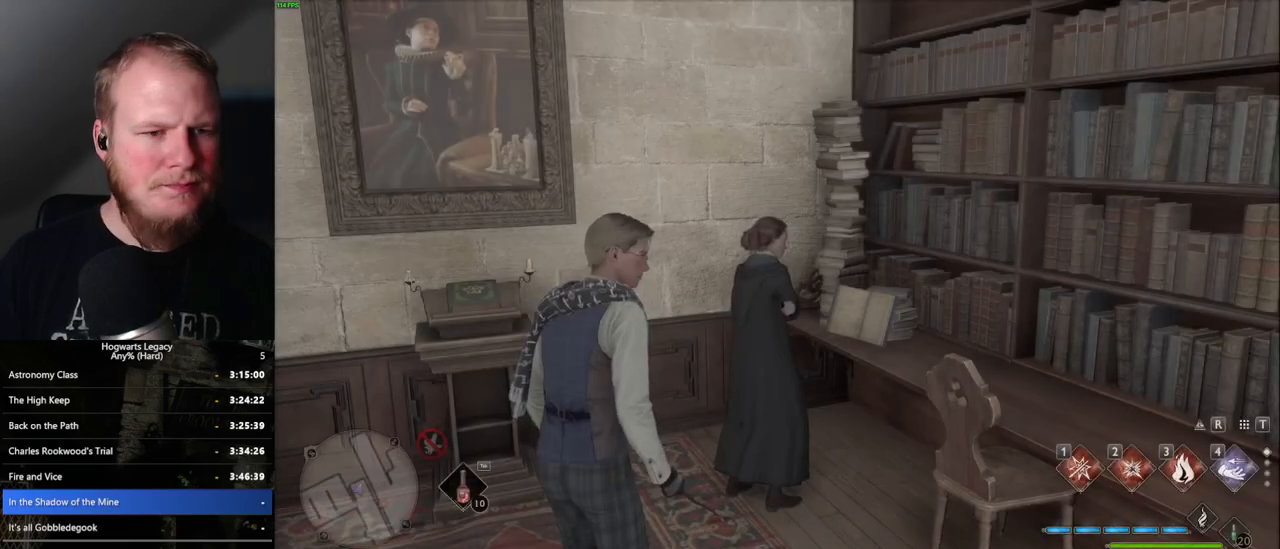
{"keys": [], "mouse": [], "events": [[17, "r", "up"], [134, "r", "down"], [184, "r", "up"], [267, "r", "down"], [350, "r", "up"], [434, "r", "down"], [484, "r", "up"]]}
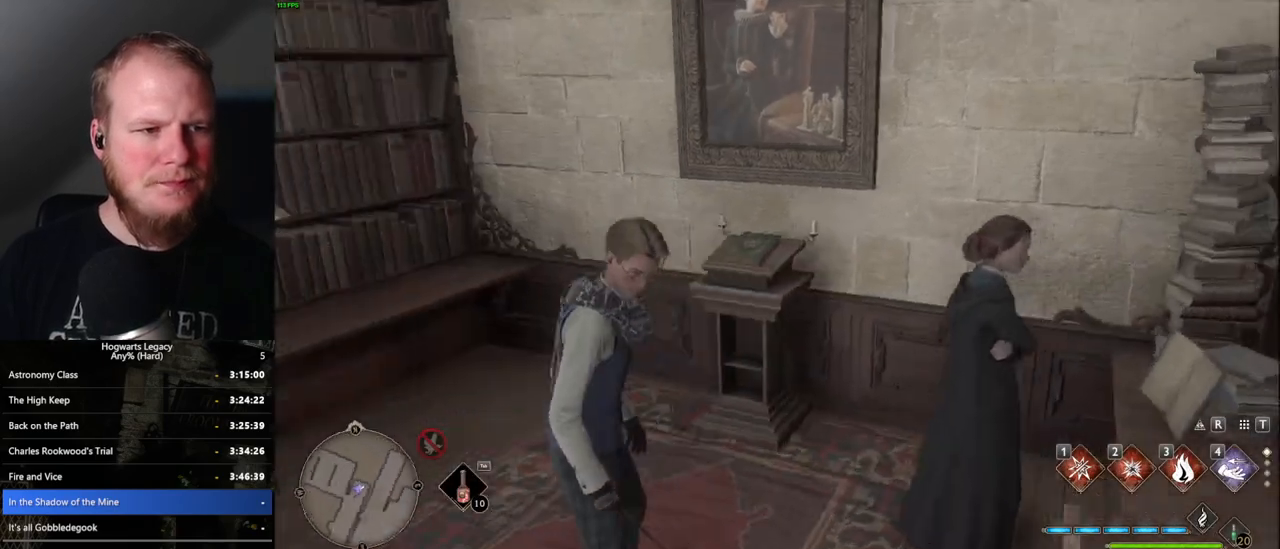
{"keys": [], "mouse": [], "events": [[67, "r", "down"], [134, "r", "up"], [217, "r", "down"], [284, "r", "up"], [384, "r", "down"], [434, "r", "up"]]}
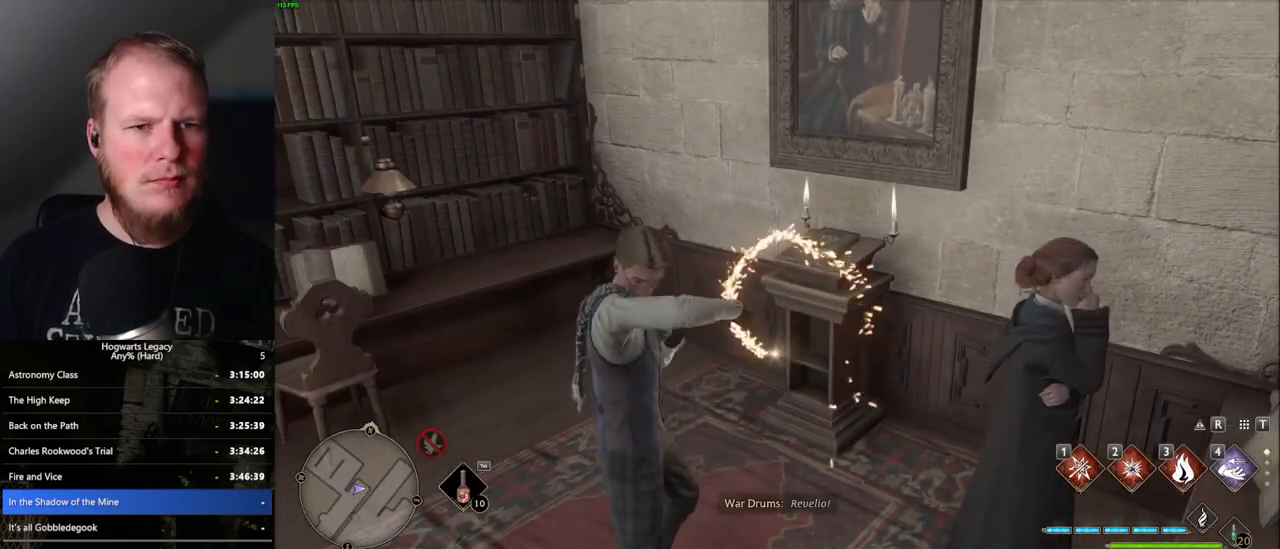
{"keys": [], "mouse": [], "events": [[200, "4", "down"], [300, "4", "up"], [367, "4", "down"], [434, "4", "up"]]}
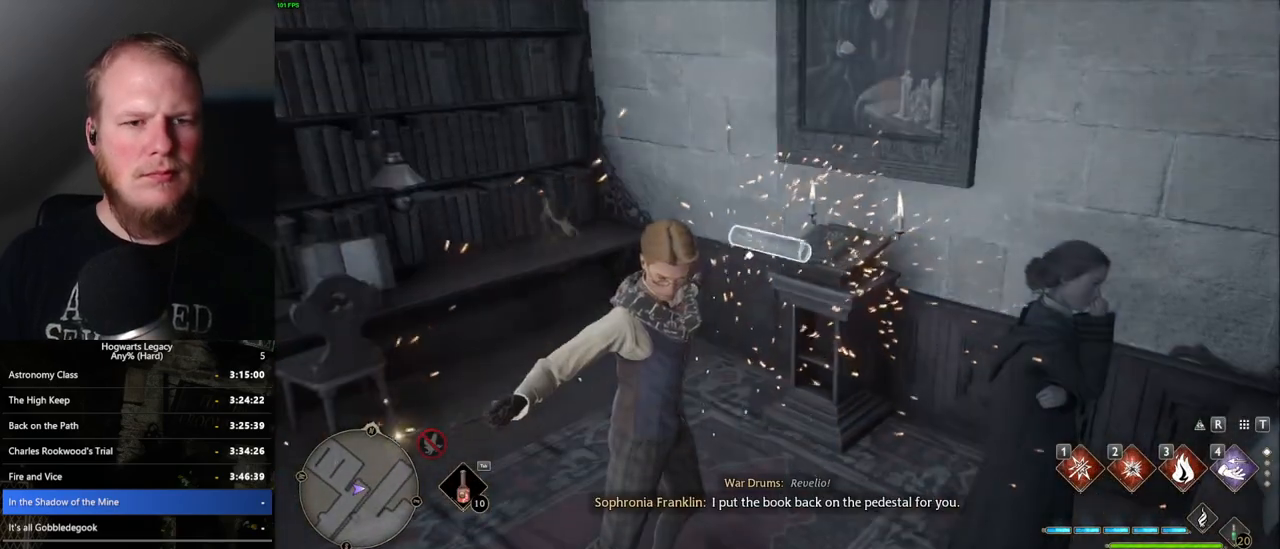
{"keys": [], "mouse": [], "events": [[17, "4", "down"], [84, "4", "up"], [167, "4", "down"], [400, "4", "up"]]}
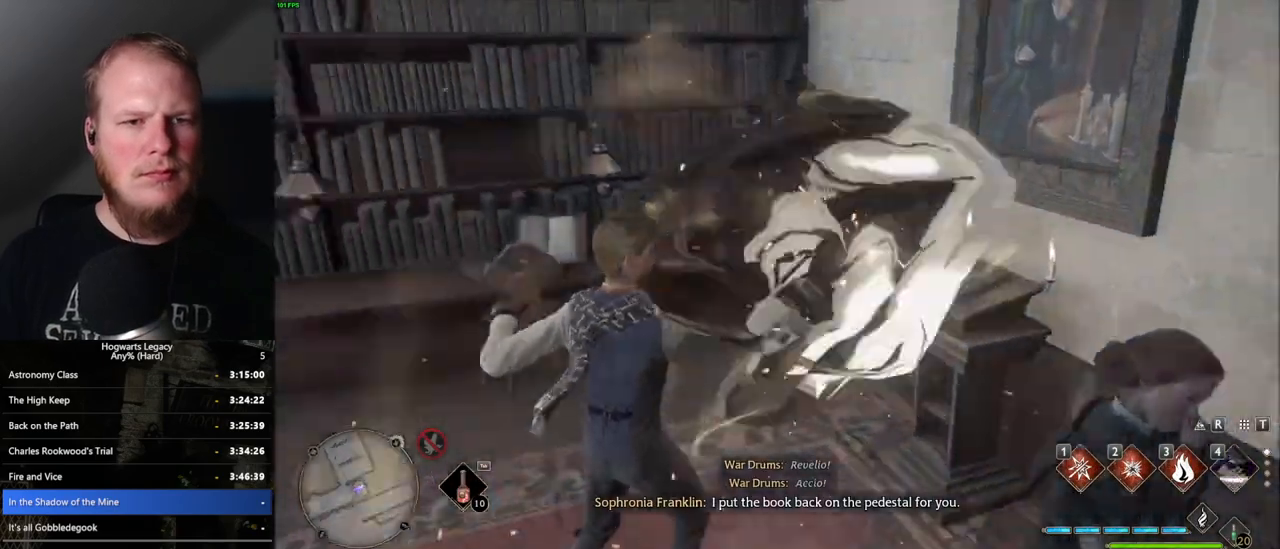
{"keys": [], "mouse": [], "events": []}
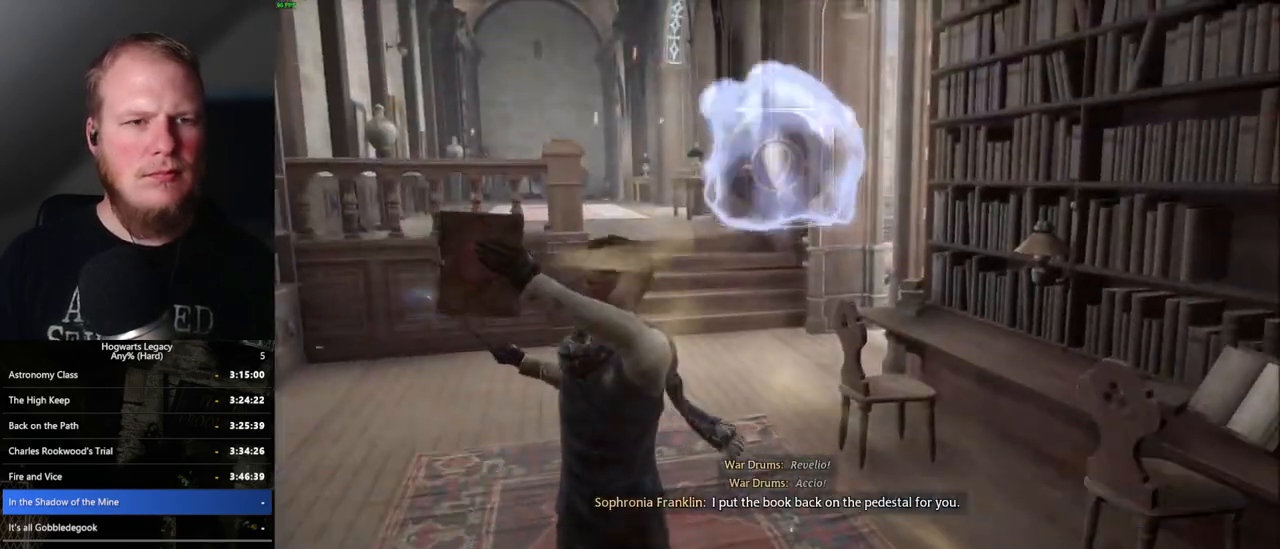
{"keys": ["space"], "mouse": [], "events": [[84, "space", "down"], [167, "space", "up"], [267, "space", "down"], [350, "space", "up"], [467, "space", "down"]]}
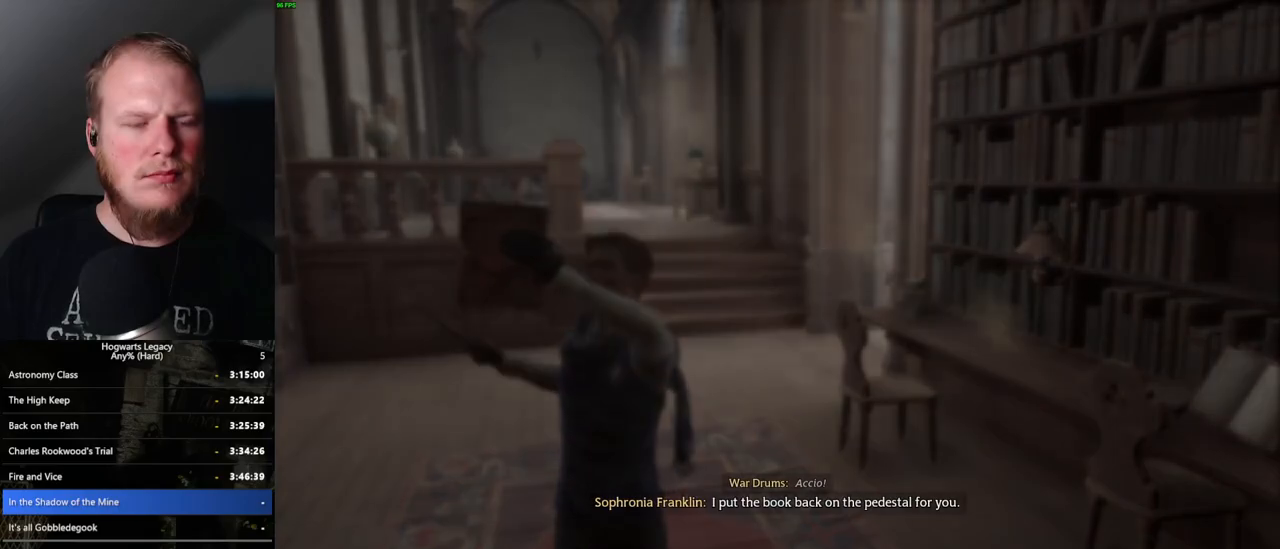
{"keys": ["space"], "mouse": [], "events": [[34, "space", "up"], [150, "space", "down"], [200, "space", "up"], [334, "space", "down"], [384, "space", "up"], [484, "space", "down"]]}
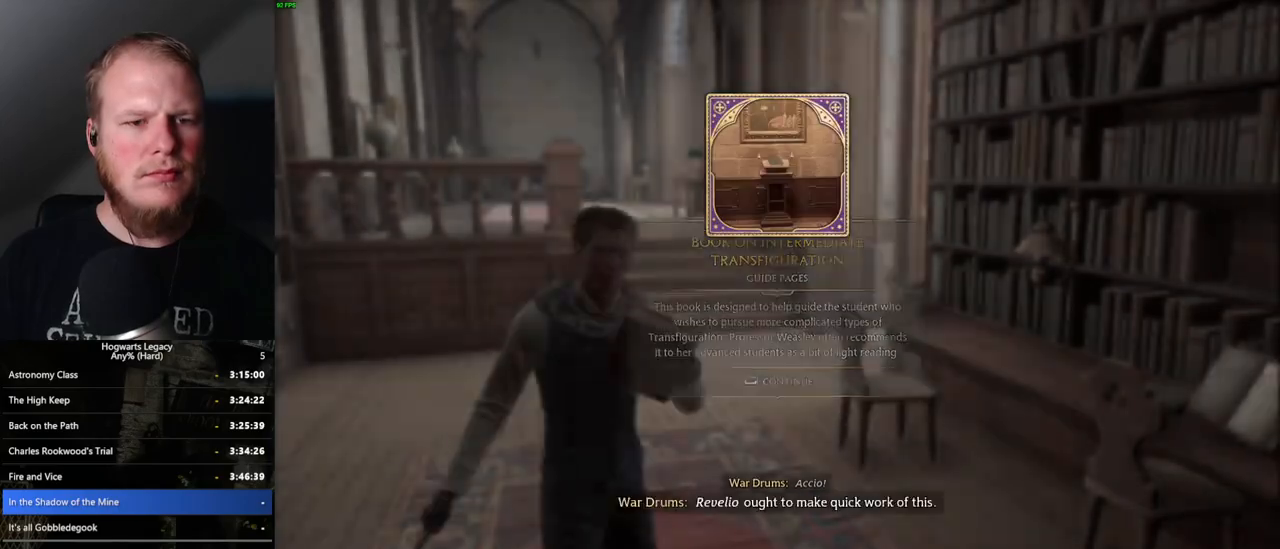
{"keys": ["shift_l", "space", "w"], "mouse": [], "events": [[67, "space", "up"], [400, "space", "down"], [400, "w", "down"], [434, "shift_l", "down"]]}
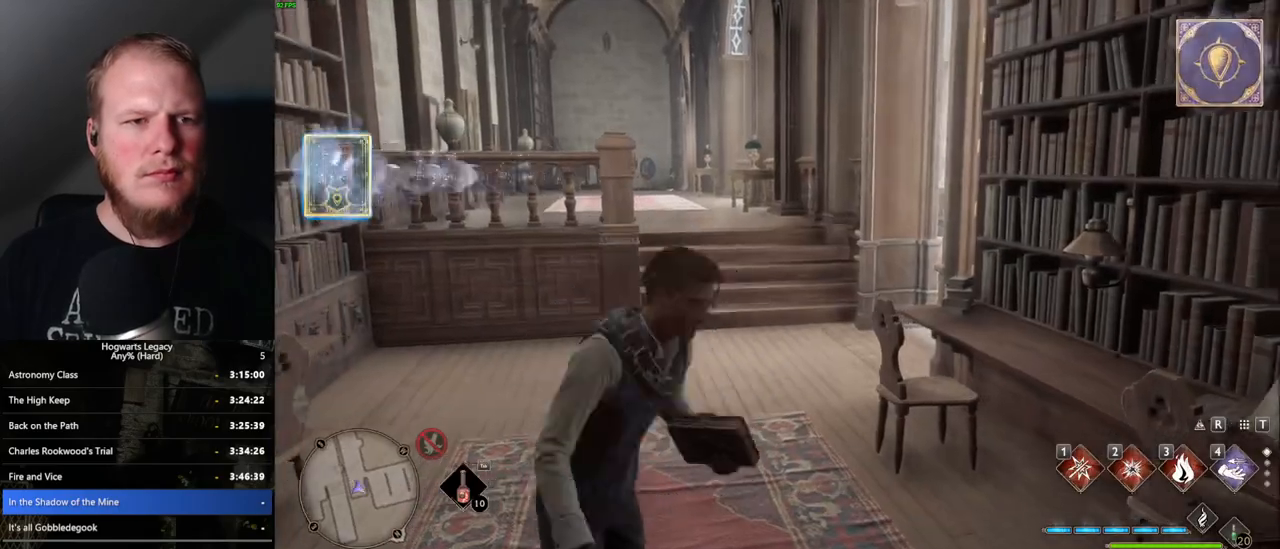
{"keys": ["w"], "mouse": [], "events": [[34, "space", "up"], [84, "shift_l", "up"]]}
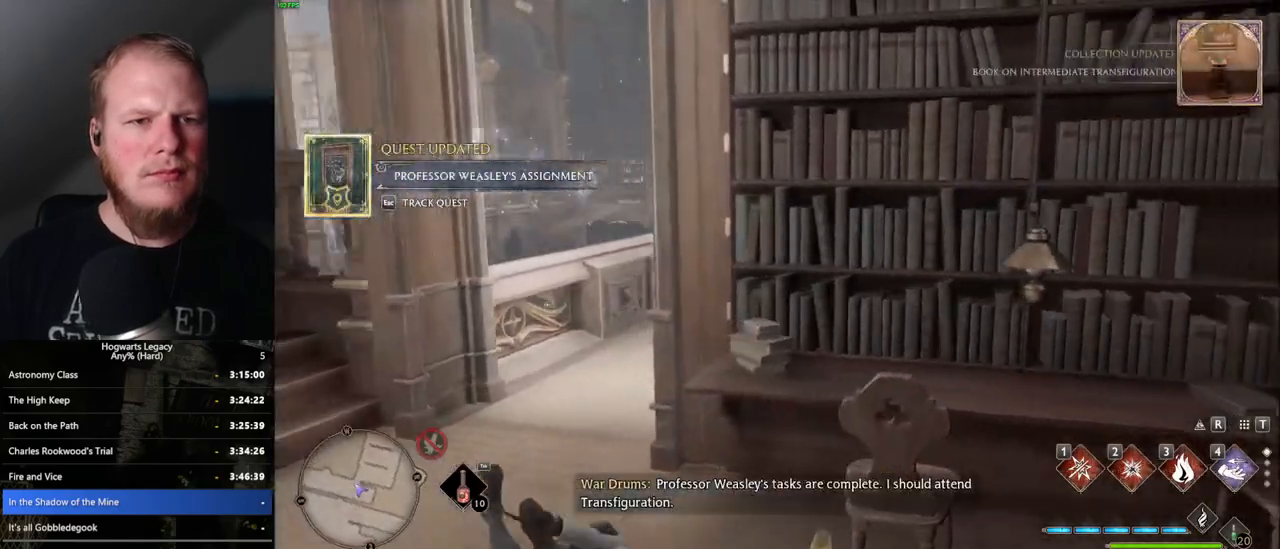
{"keys": ["w"], "mouse": [], "events": [[100, "a", "down"], [350, "a", "up"]]}
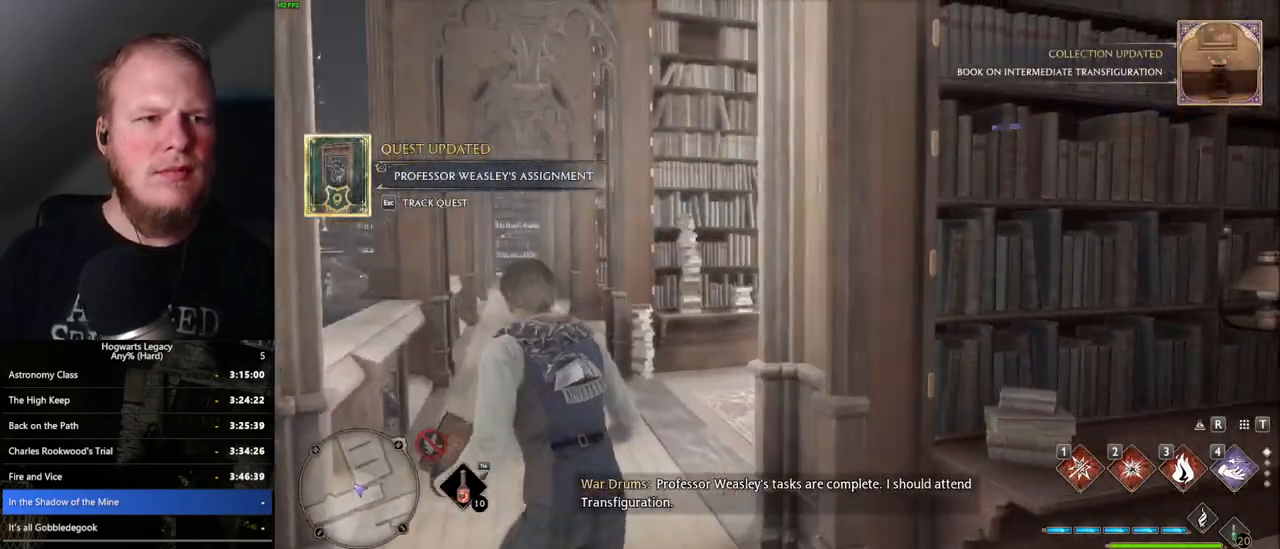
{"keys": ["d", "w"], "mouse": [], "events": [[134, "d", "down"]]}
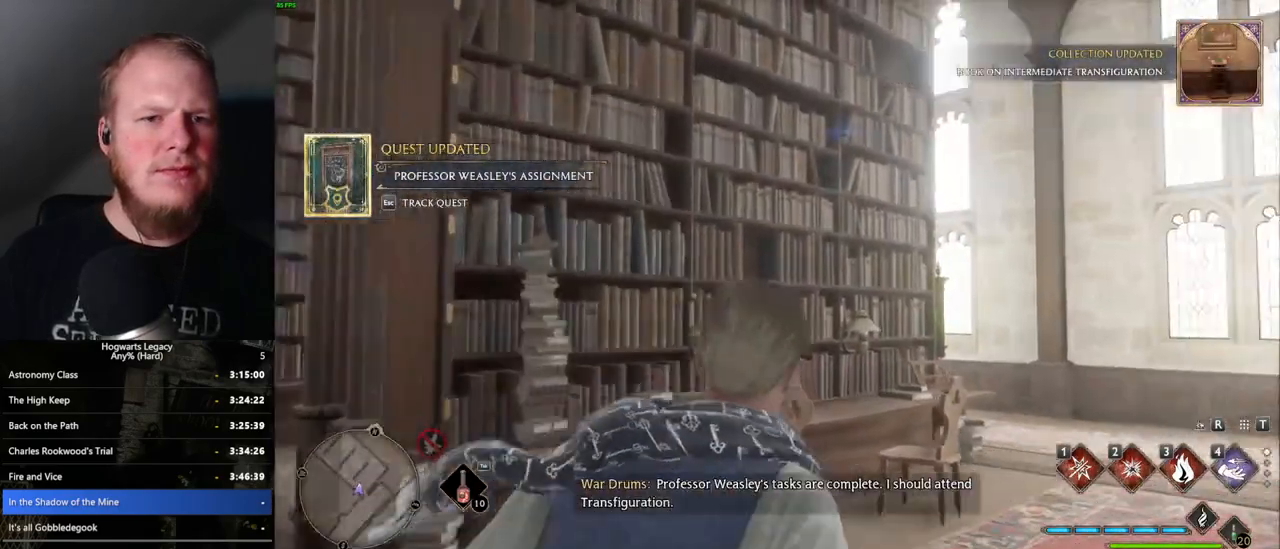
{"keys": ["d", "w"], "mouse": [], "events": []}